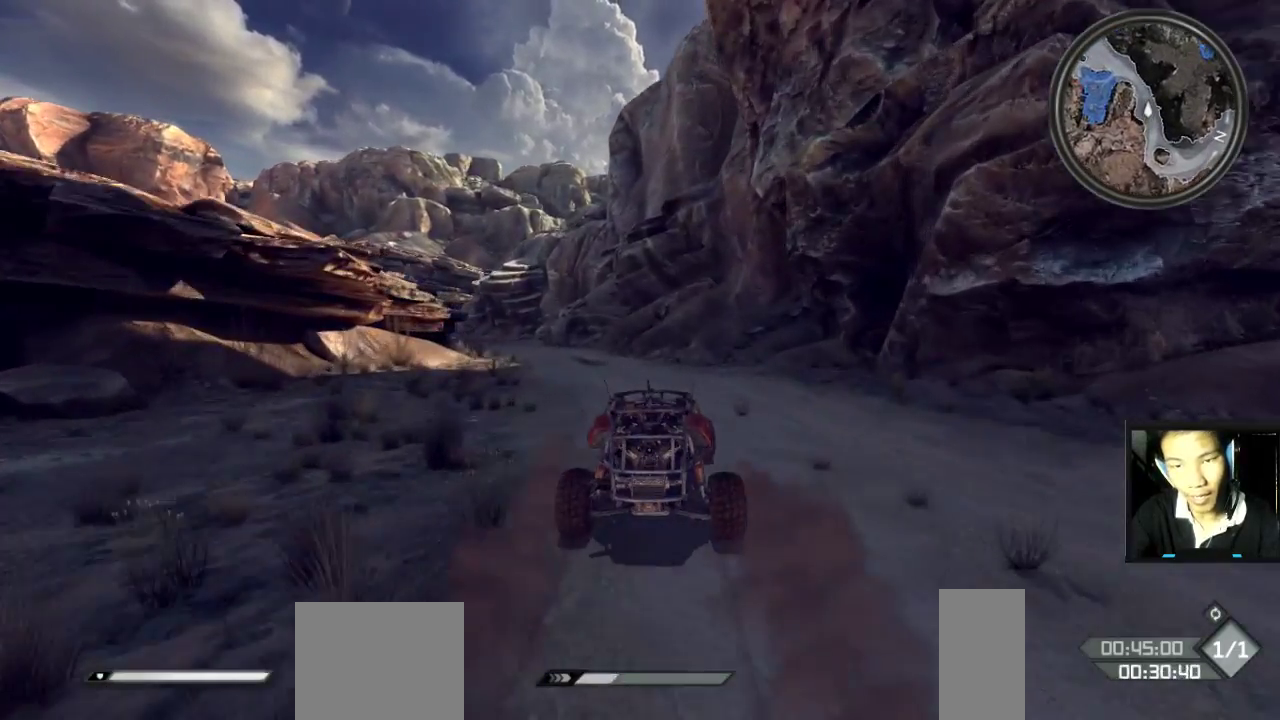
Gameplay with keyboard and mouse; each line is a JSON object with the keys and mouse buttons held at the frame after it. "events" lists presses ("down") and releases ("up") of "1", "2", "3", "4", "5", "a", "alt", "c", "caps_lock", "ctrl", "d", "e", "f", "g", "q", "r", "s", "shift", "space", "t", "tab", "v", "w", "x", "z", "mouse_left", "mouse_wheel" and "mouse_right" between this image and that frame as [ms after this image, input, new state], when the widget could be followed in between. "mouse_left", "mouse_wheel", "mouse_right" = the "left", "wheel", "right" buttons of the "mouse" list. No other keys are recorded. "wheel" means that the mouse wheel is clicked or scrolled. "mouse_move" is the direction in which the mouse moves at that frame (one of eight, or "still"), when it could be read.
{"keys": ["w"], "mouse": [], "mouse_move": "still", "events": [[117, "a", "down"], [250, "w", "up"], [400, "w", "down"], [483, "a", "up"]]}
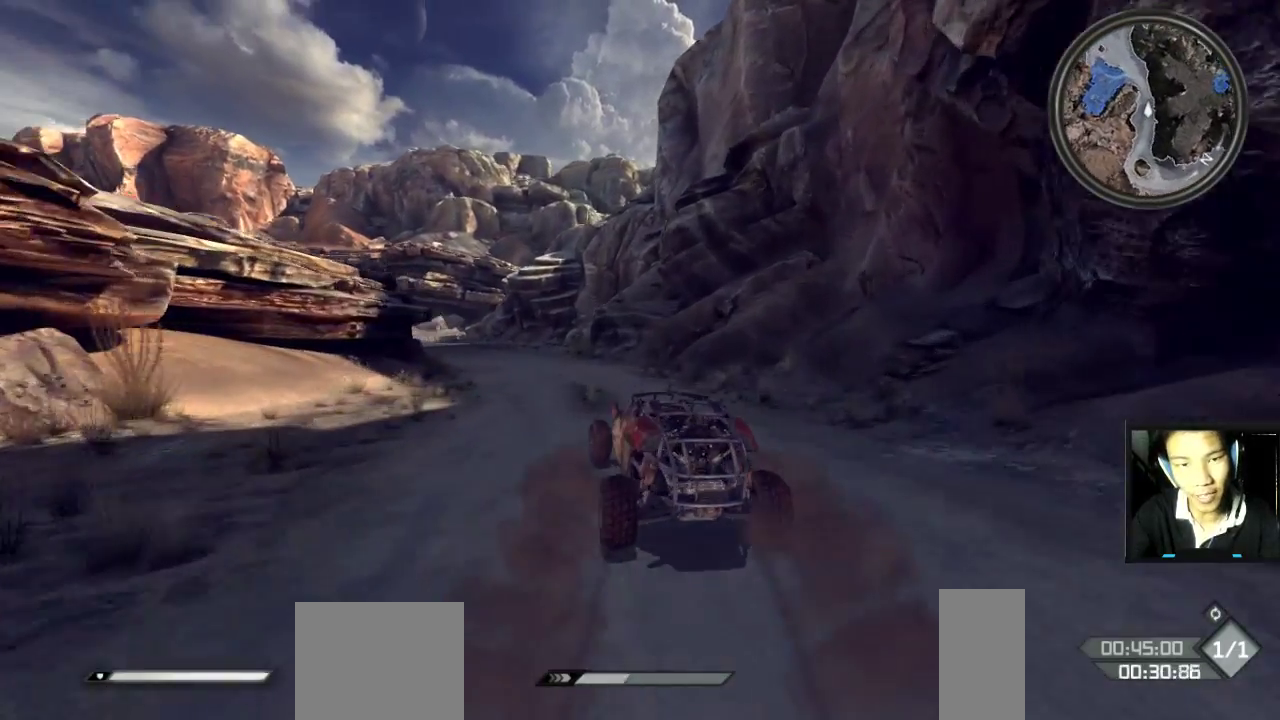
{"keys": ["a", "w"], "mouse": [], "mouse_move": "still", "events": [[200, "a", "down"], [467, "a", "up"], [500, "a", "down"]]}
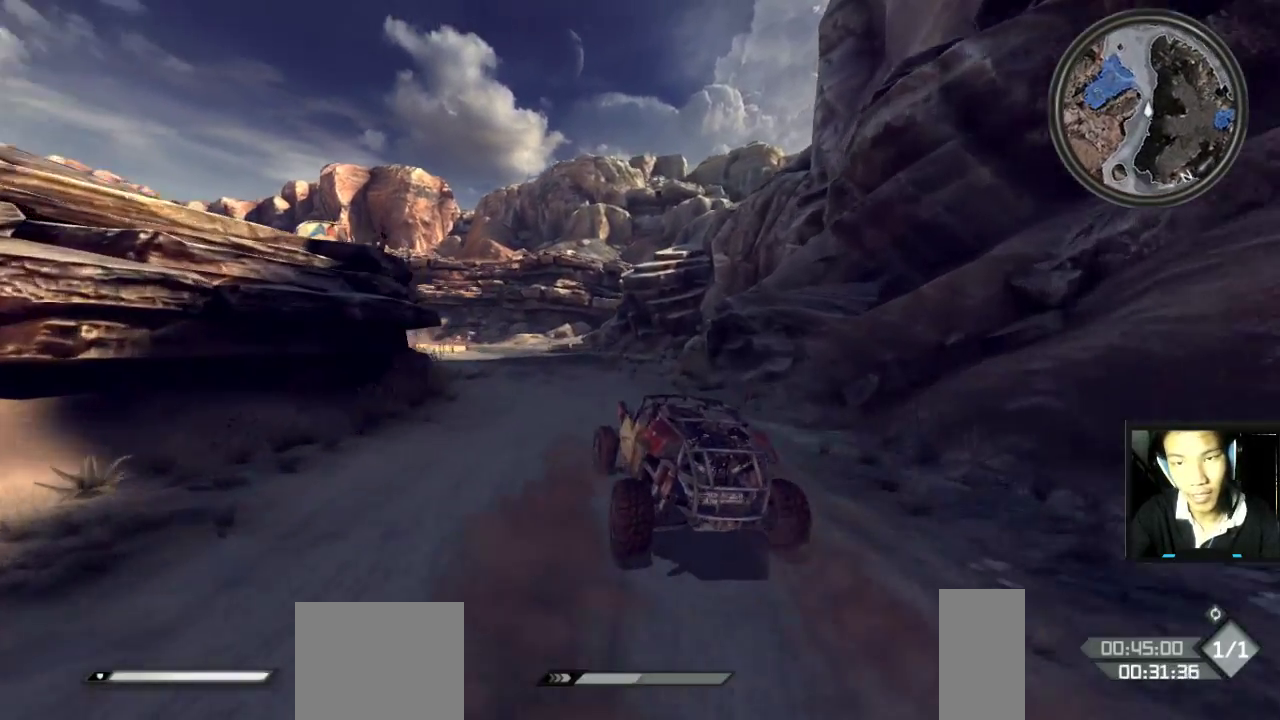
{"keys": ["d", "w"], "mouse": [], "mouse_move": "still", "events": [[300, "a", "up"], [467, "d", "down"]]}
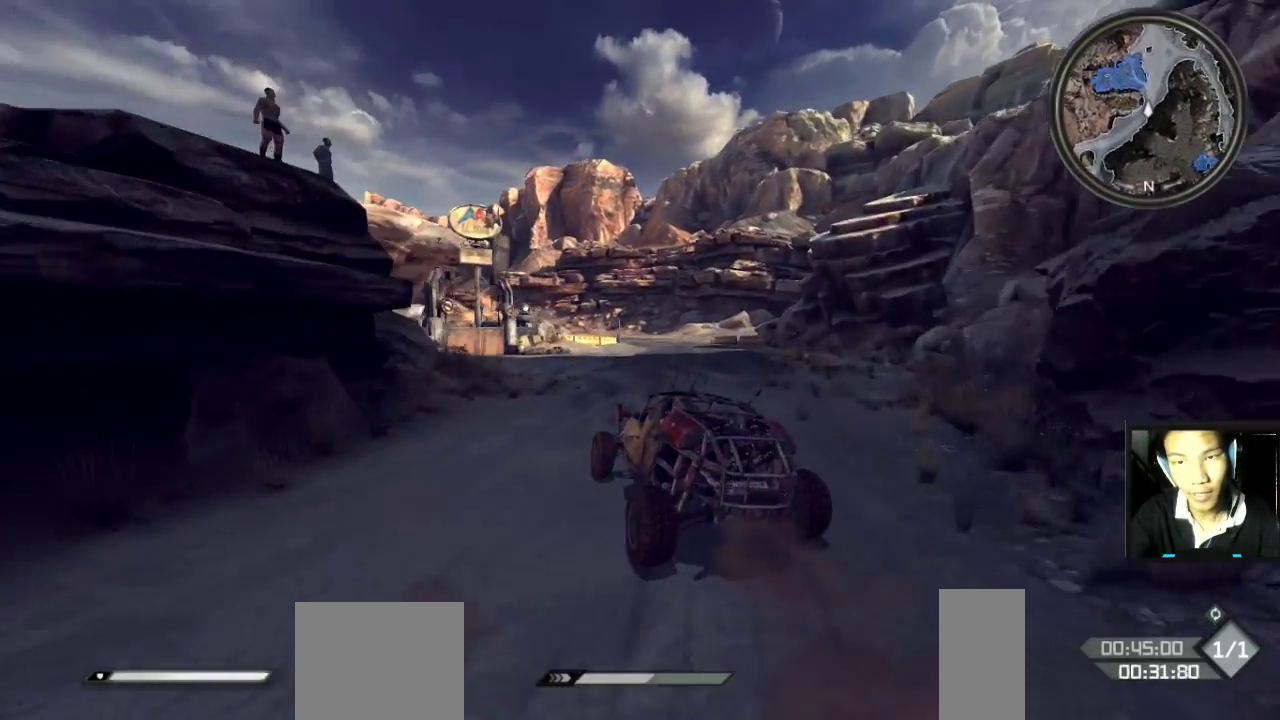
{"keys": ["w"], "mouse": [], "mouse_move": "still", "events": [[250, "d", "up"]]}
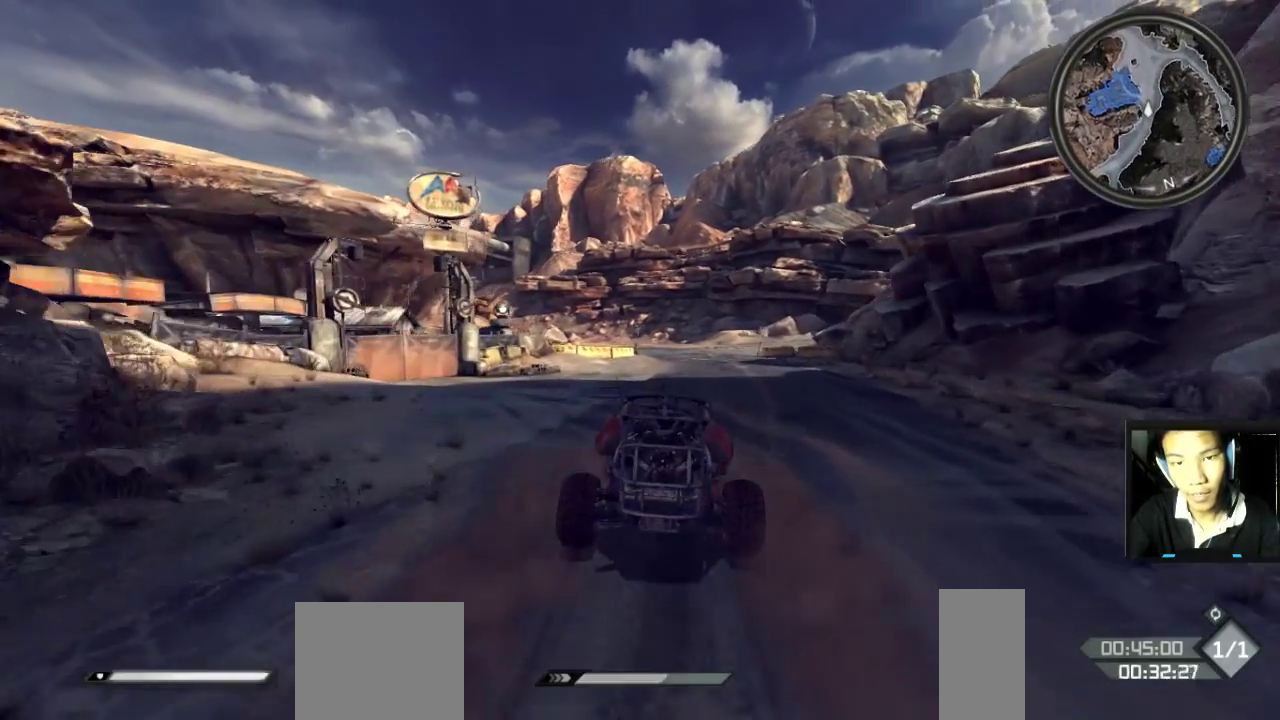
{"keys": ["shift", "w"], "mouse": [], "mouse_move": "still", "events": [[333, "shift", "down"]]}
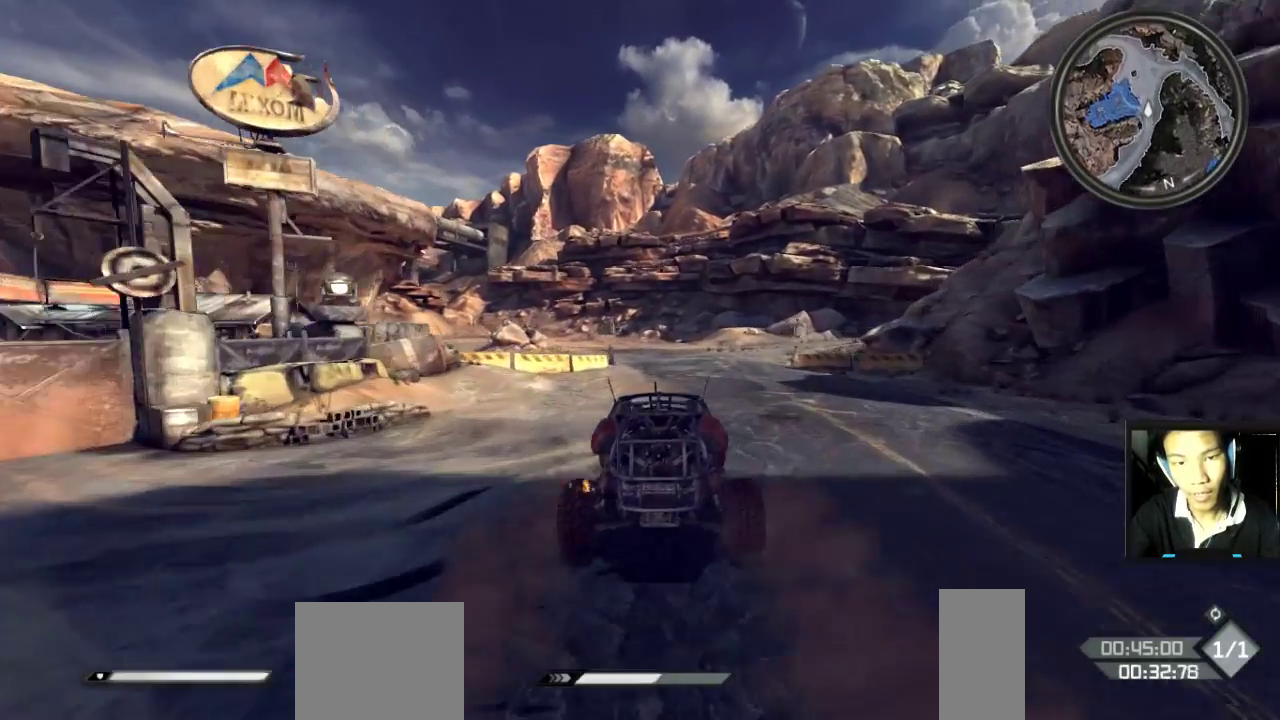
{"keys": ["shift", "w"], "mouse": [], "mouse_move": "still", "events": [[50, "d", "down"], [183, "d", "up"]]}
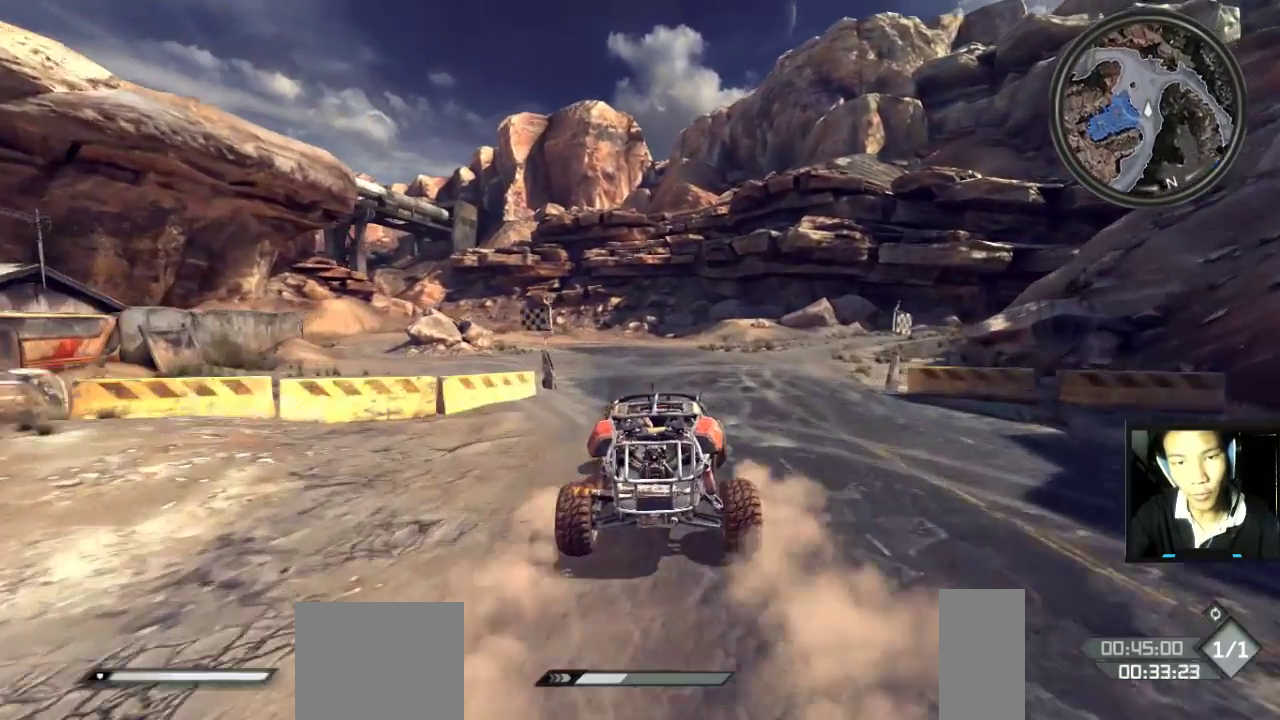
{"keys": ["d", "shift", "w"], "mouse": [], "mouse_move": "still", "events": [[33, "a", "down"], [200, "a", "up"], [500, "d", "down"]]}
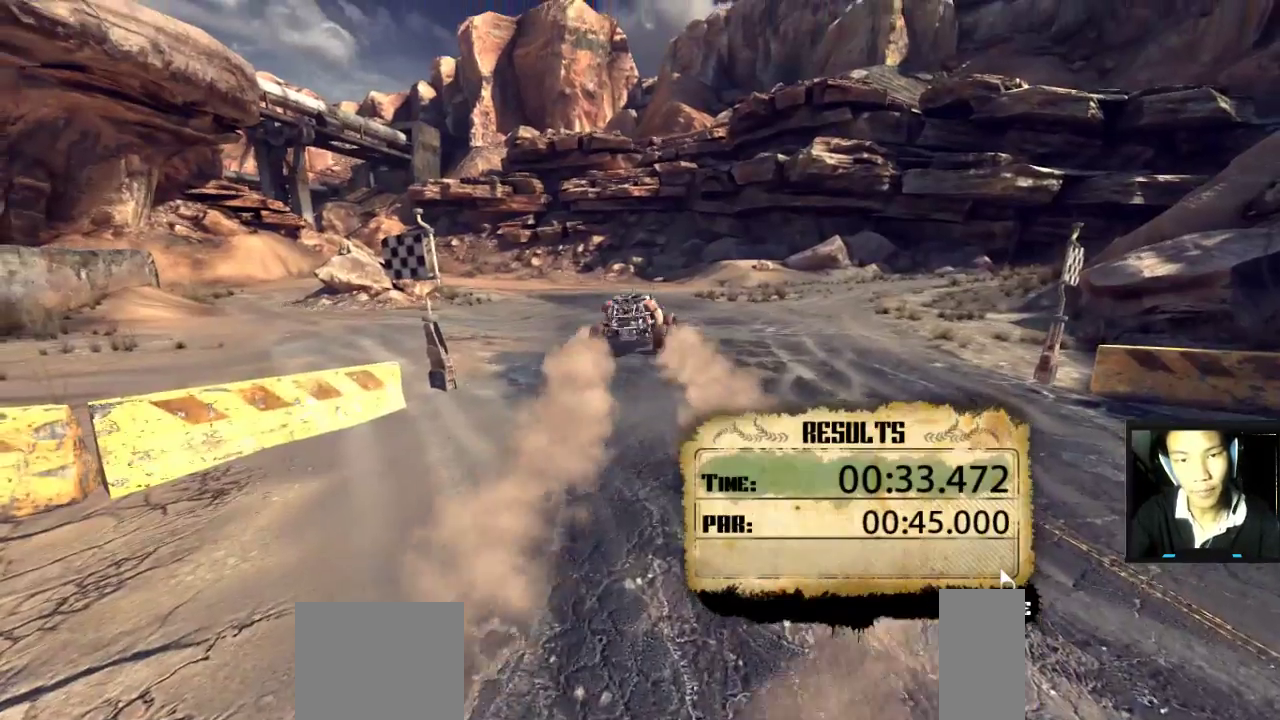
{"keys": [], "mouse": [], "mouse_move": "still", "events": [[33, "shift", "up"], [133, "w", "up"], [183, "d", "up"]]}
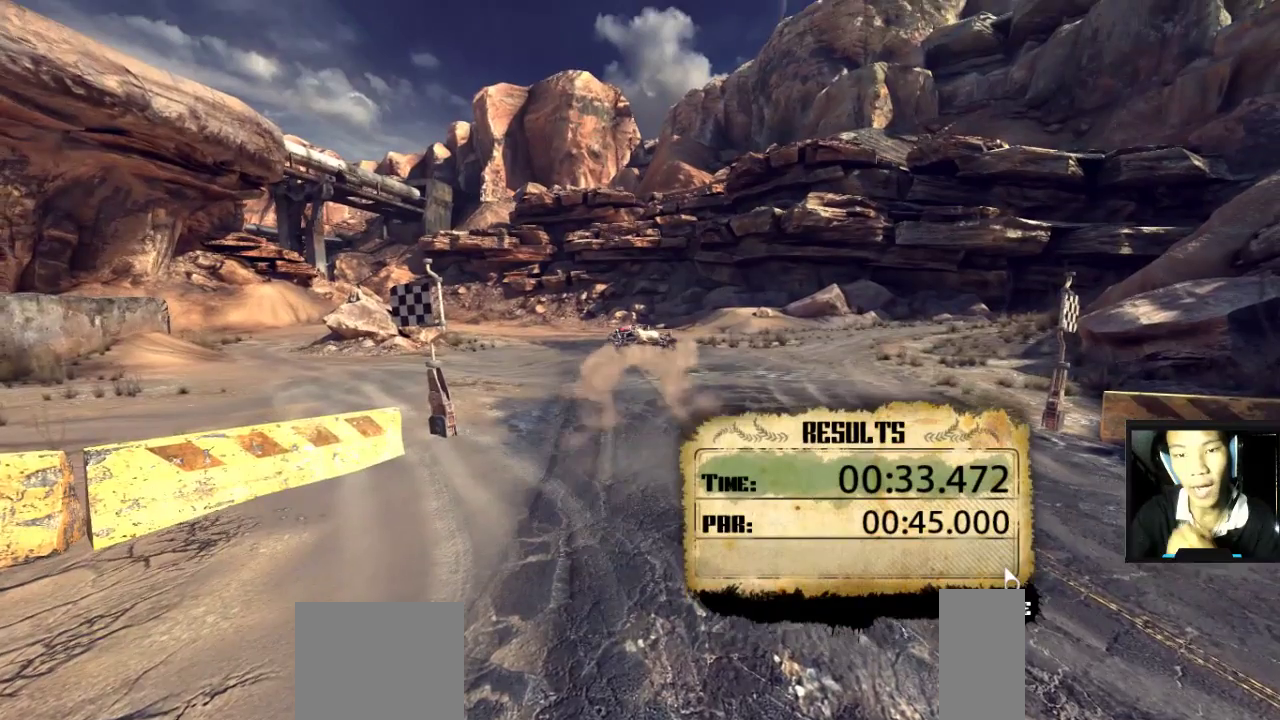
{"keys": [], "mouse": [], "mouse_move": "still", "events": []}
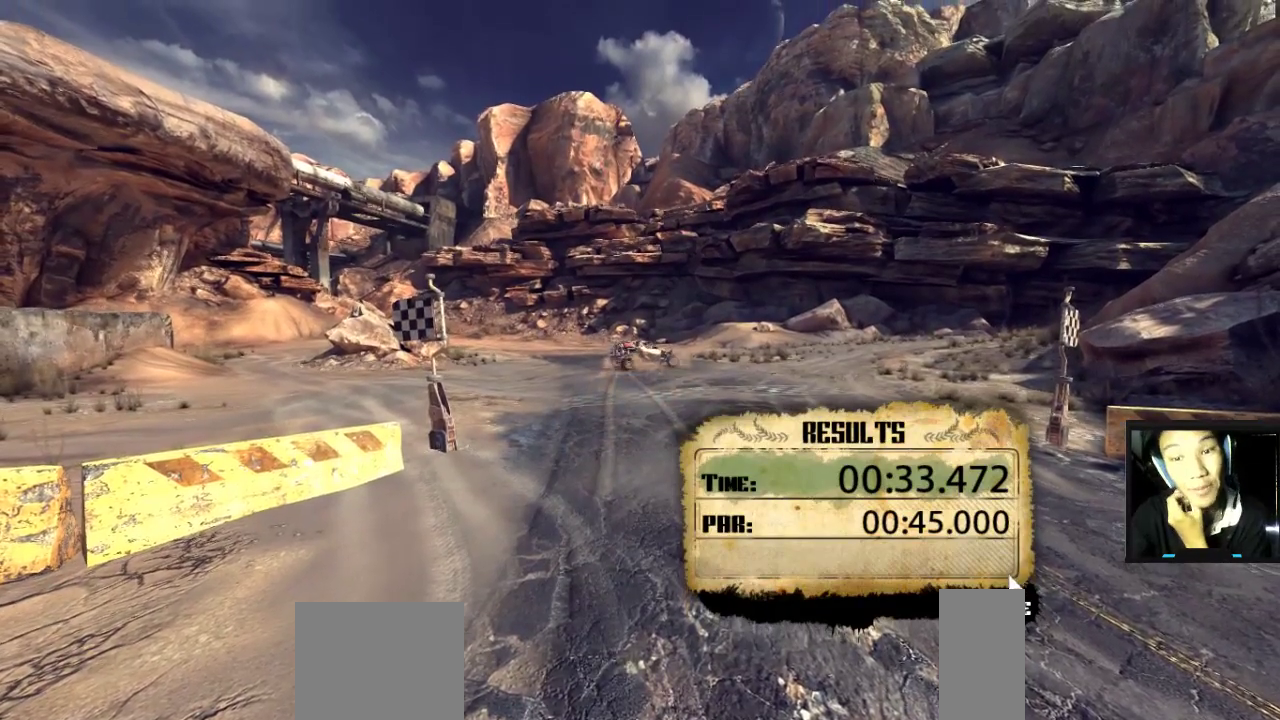
{"keys": [], "mouse": [], "mouse_move": "still", "events": []}
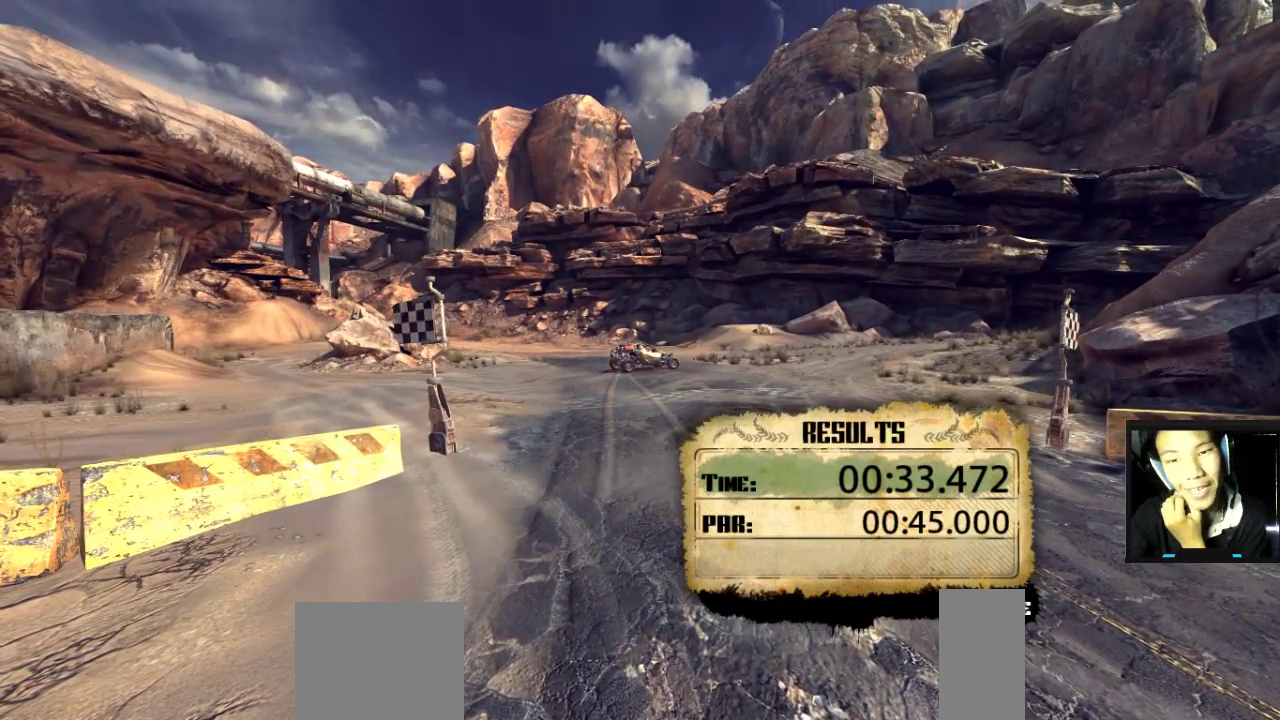
{"keys": [], "mouse": [], "mouse_move": "still", "events": []}
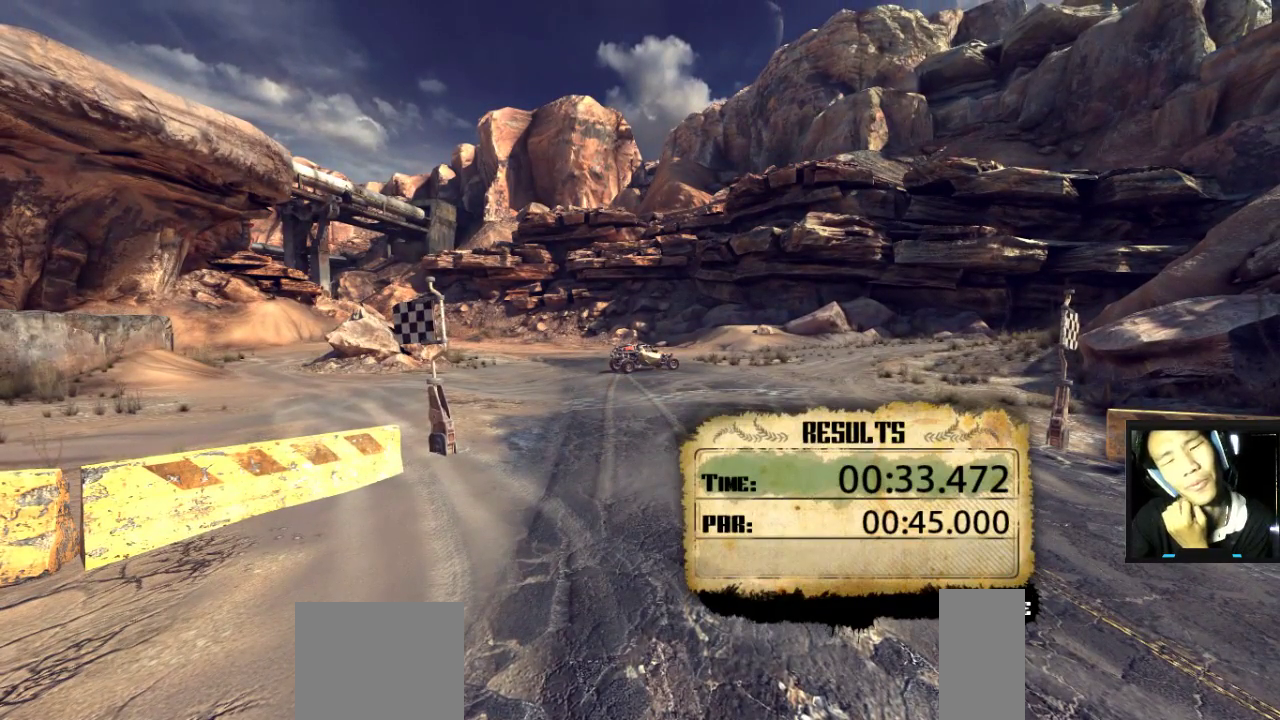
{"keys": [], "mouse": [], "mouse_move": "still", "events": []}
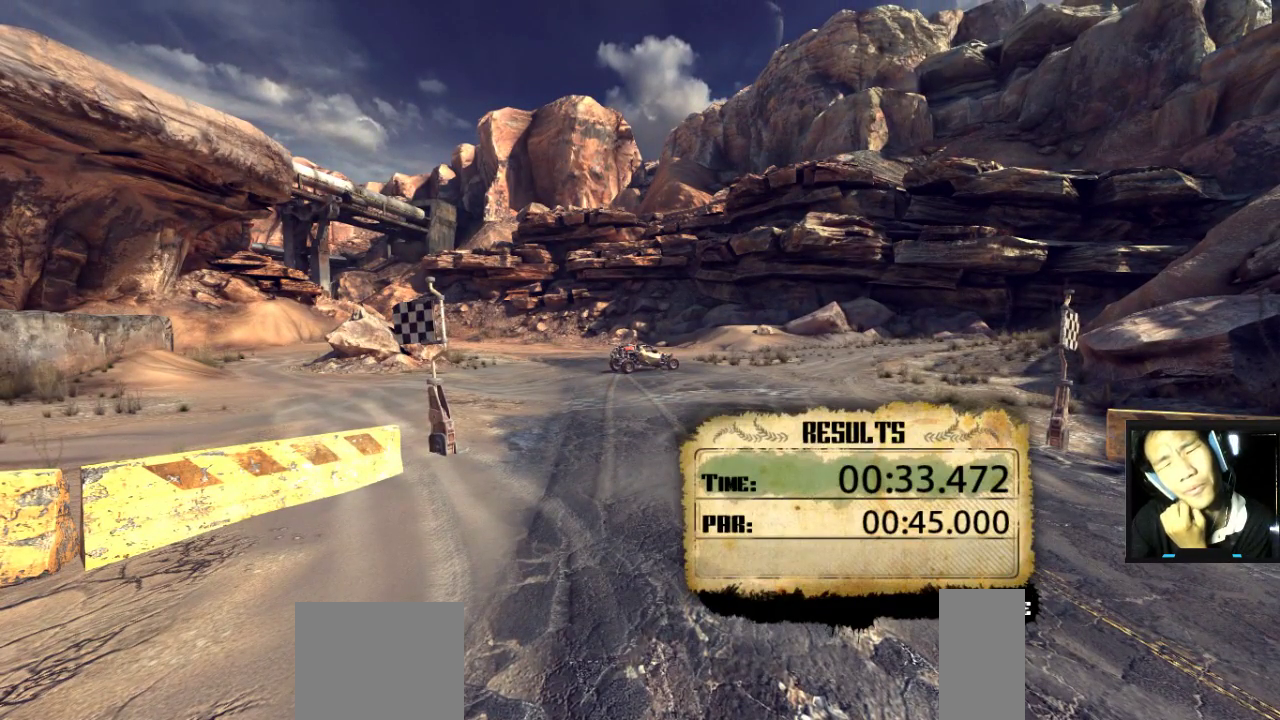
{"keys": [], "mouse": [], "mouse_move": "still", "events": []}
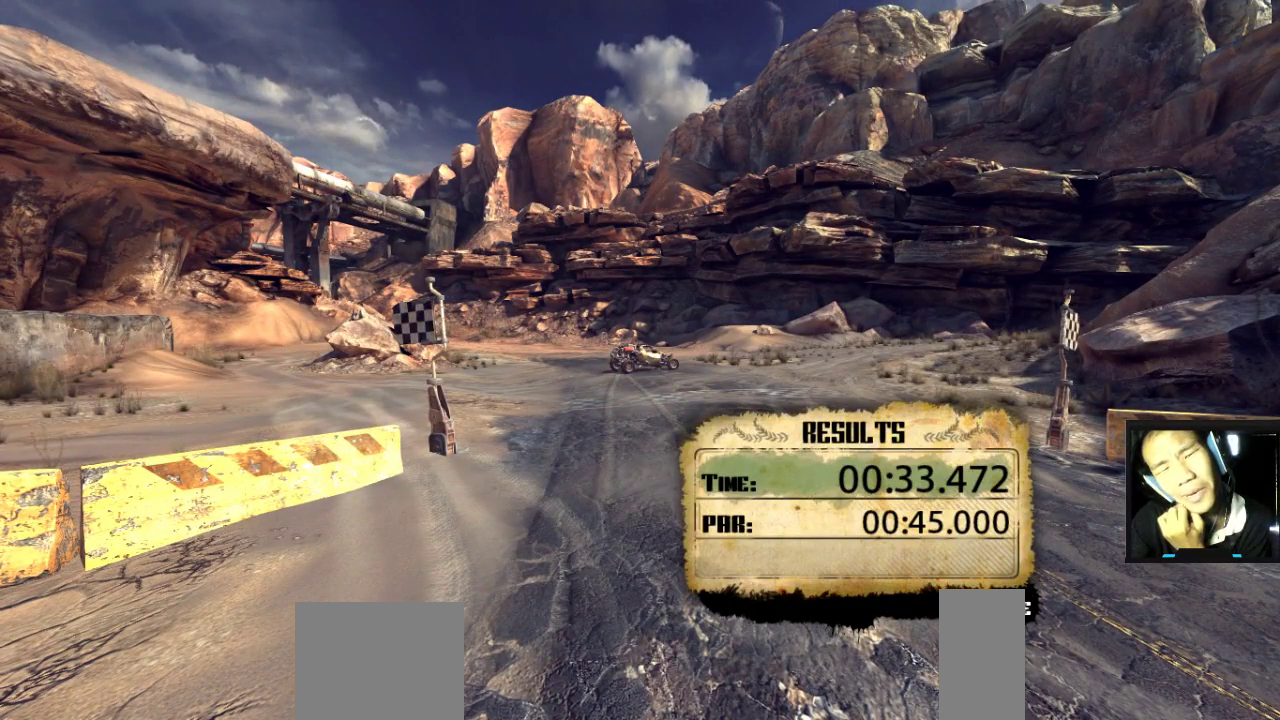
{"keys": [], "mouse": [], "mouse_move": "still", "events": []}
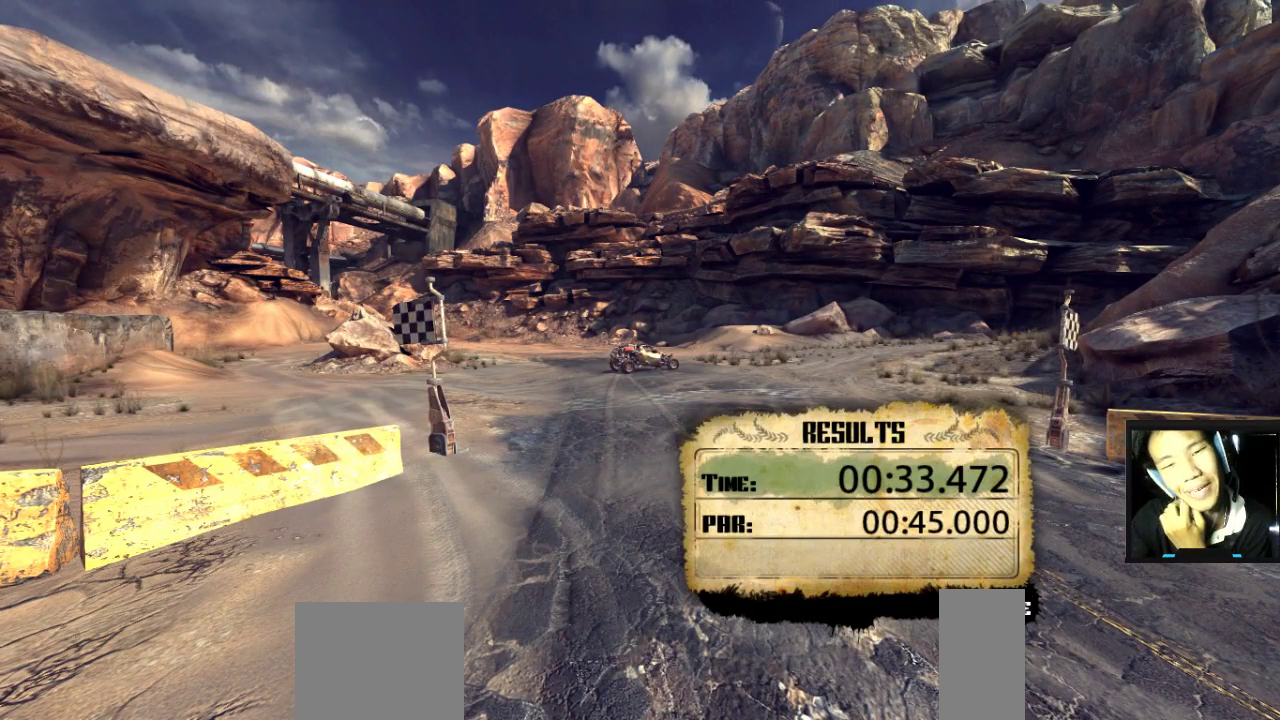
{"keys": [], "mouse": [], "mouse_move": "still", "events": []}
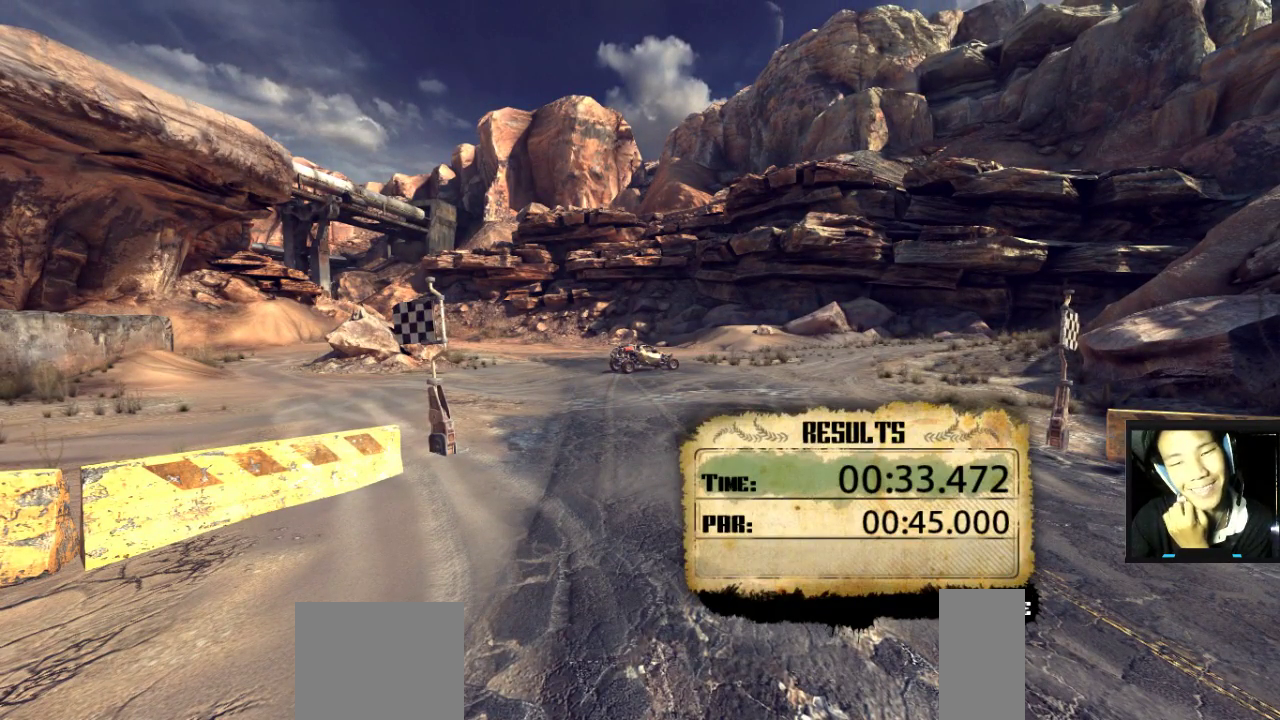
{"keys": [], "mouse": [], "mouse_move": "still", "events": []}
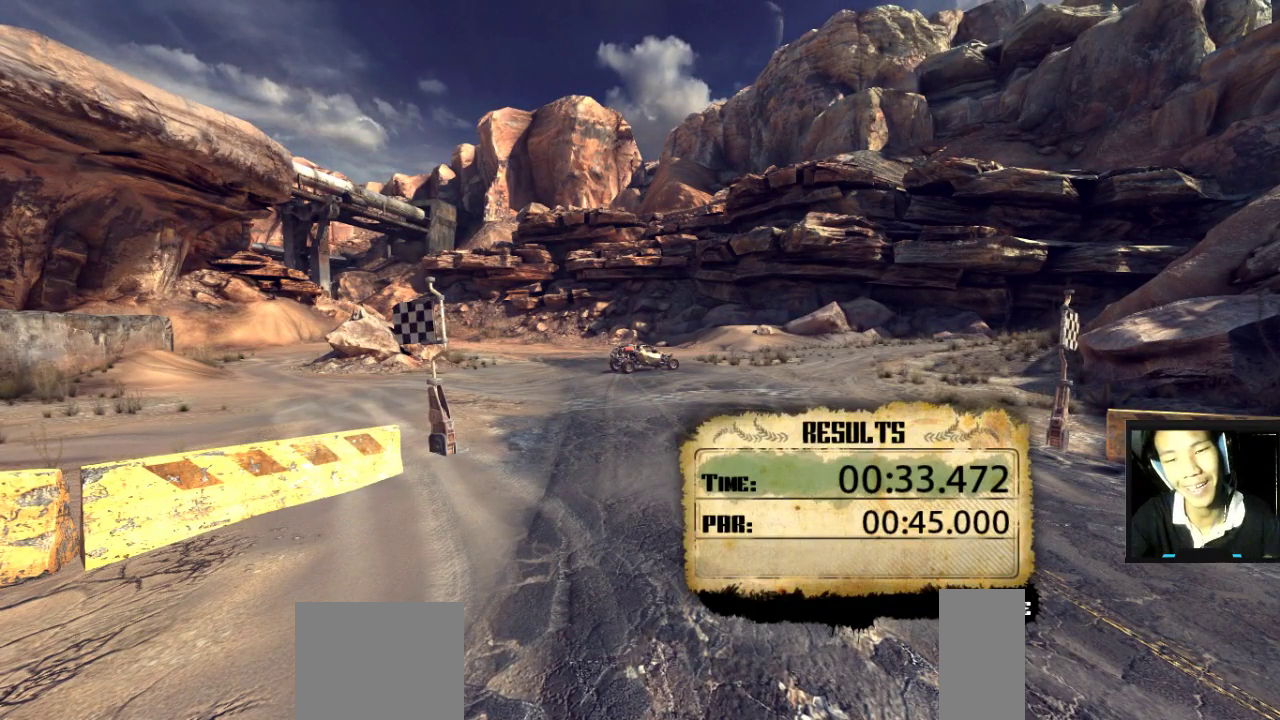
{"keys": [], "mouse": ["left"], "mouse_move": "still", "events": [[467, "mouse_left", "down"]]}
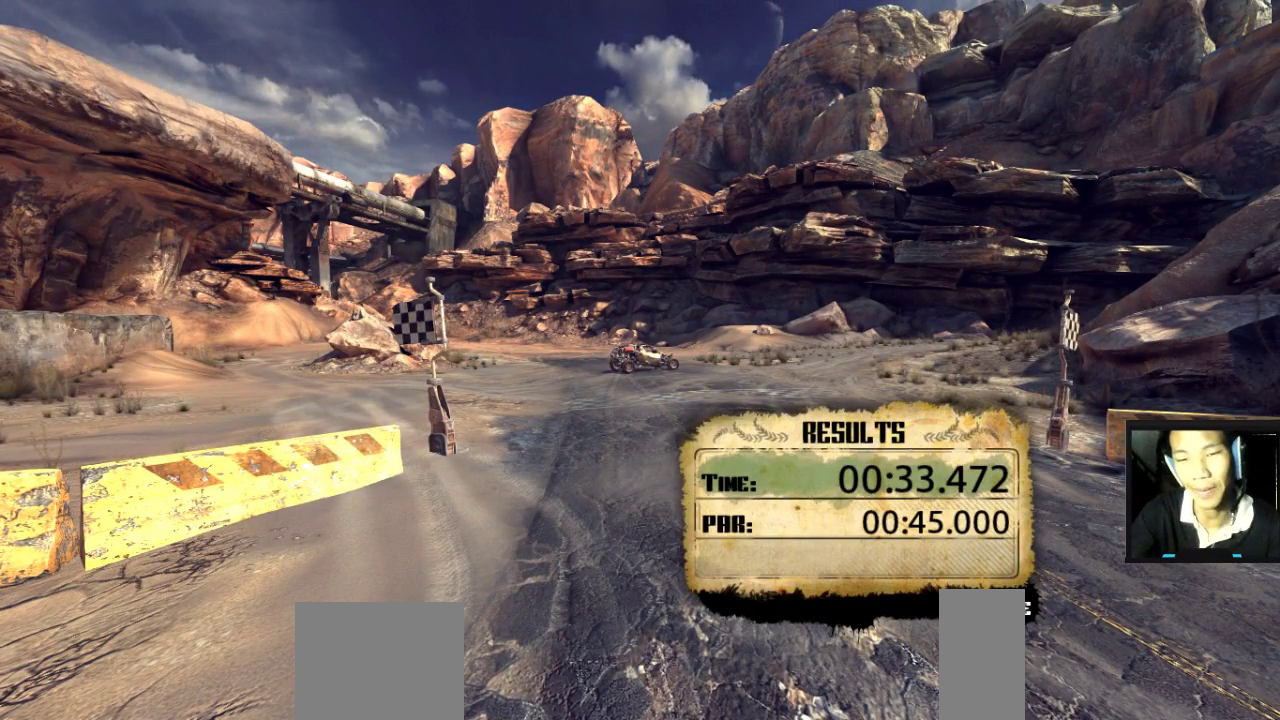
{"keys": [], "mouse": [], "mouse_move": "still", "events": [[50, "mouse_left", "up"]]}
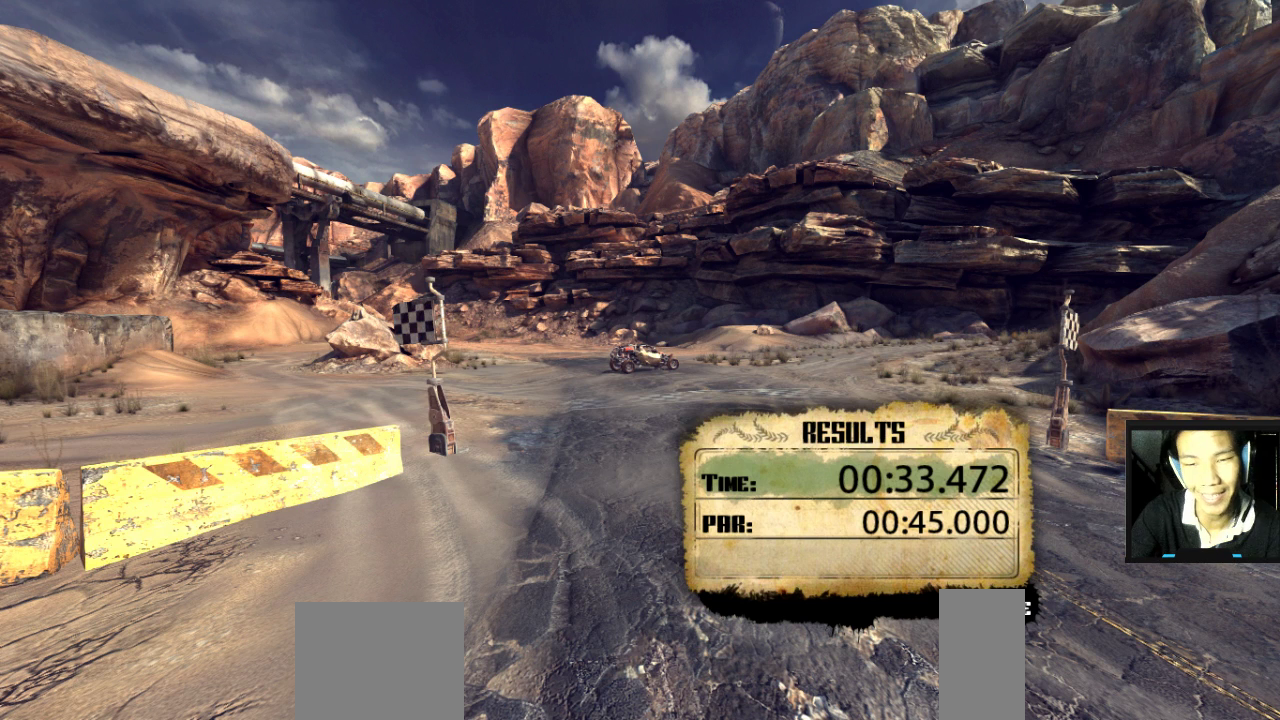
{"keys": [], "mouse": [], "mouse_move": "still", "events": [[217, "mouse_left", "down"], [267, "mouse_left", "up"]]}
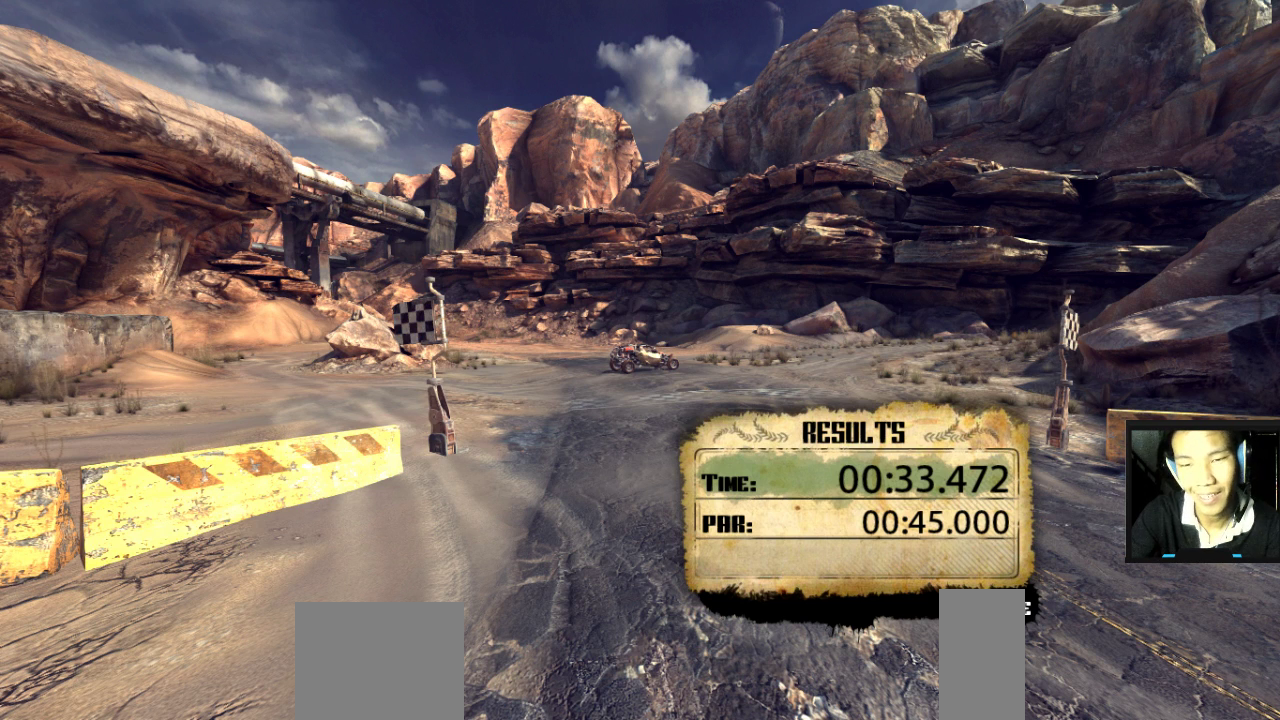
{"keys": [], "mouse": [], "mouse_move": "still", "events": [[183, "mouse_left", "down"], [233, "mouse_left", "up"]]}
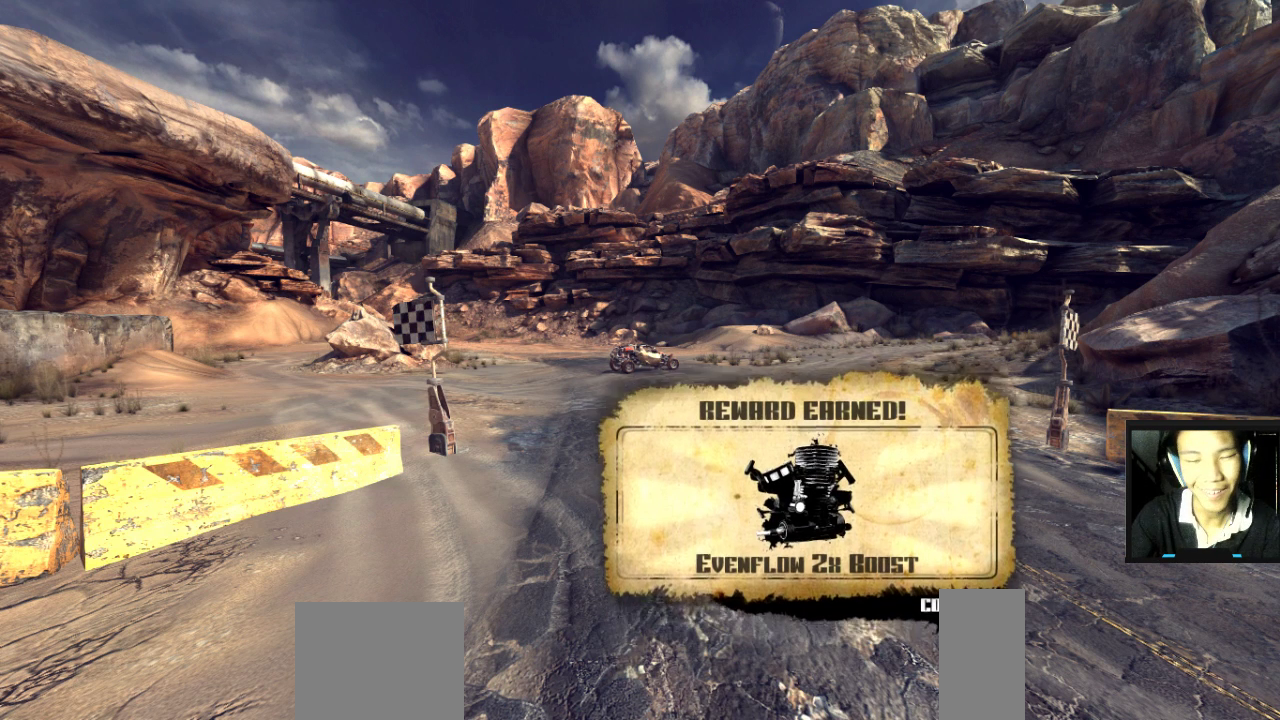
{"keys": [], "mouse": [], "mouse_move": "still", "events": []}
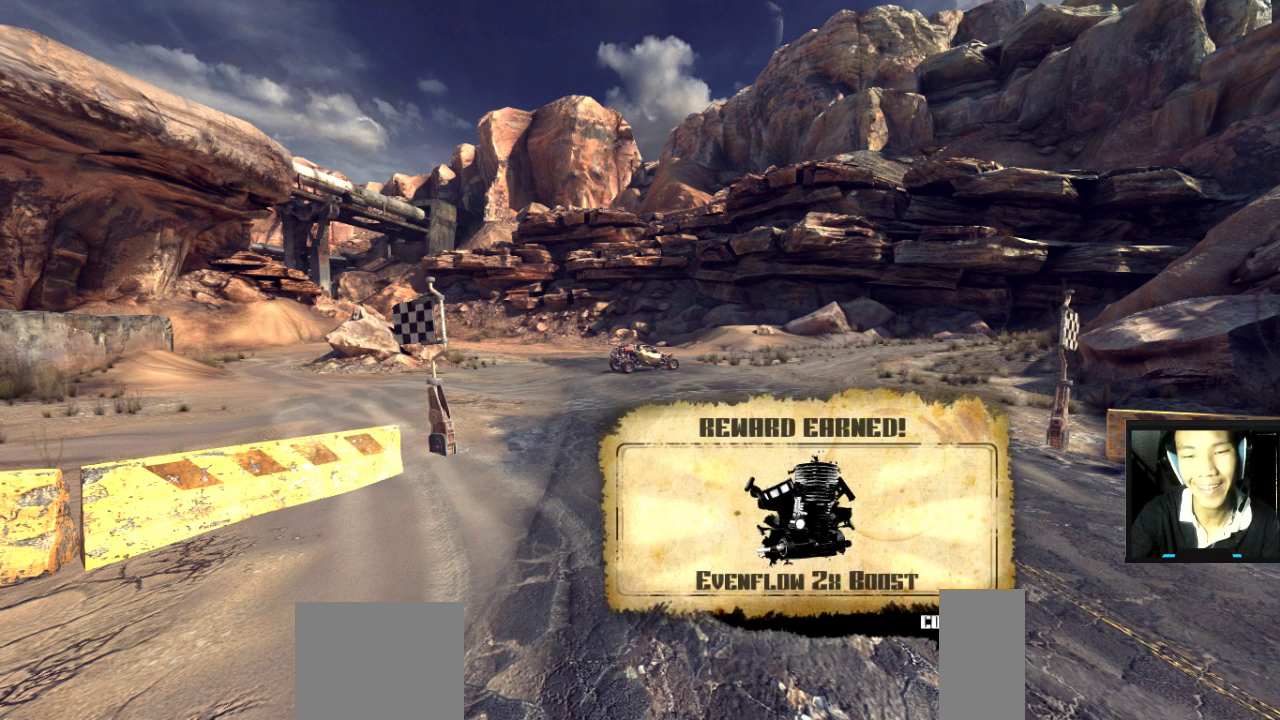
{"keys": [], "mouse": [], "mouse_move": "still", "events": []}
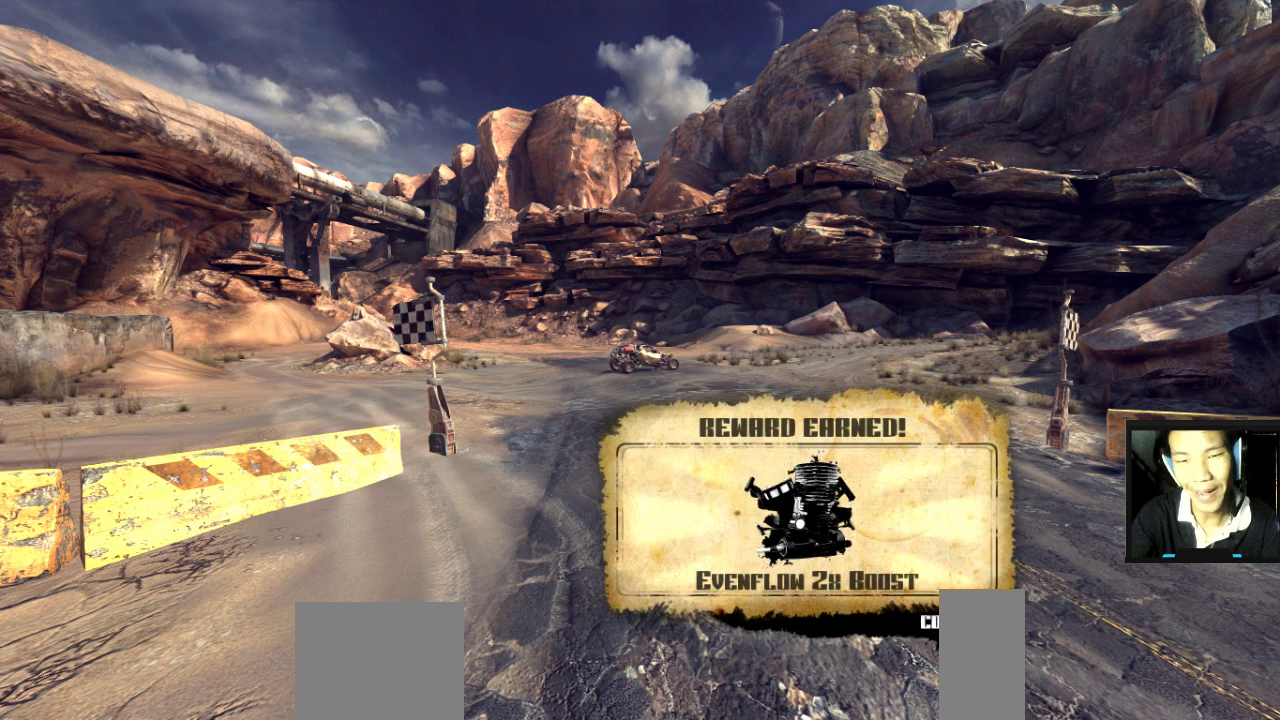
{"keys": [], "mouse": ["left"], "mouse_move": "still", "events": [[467, "mouse_left", "down"]]}
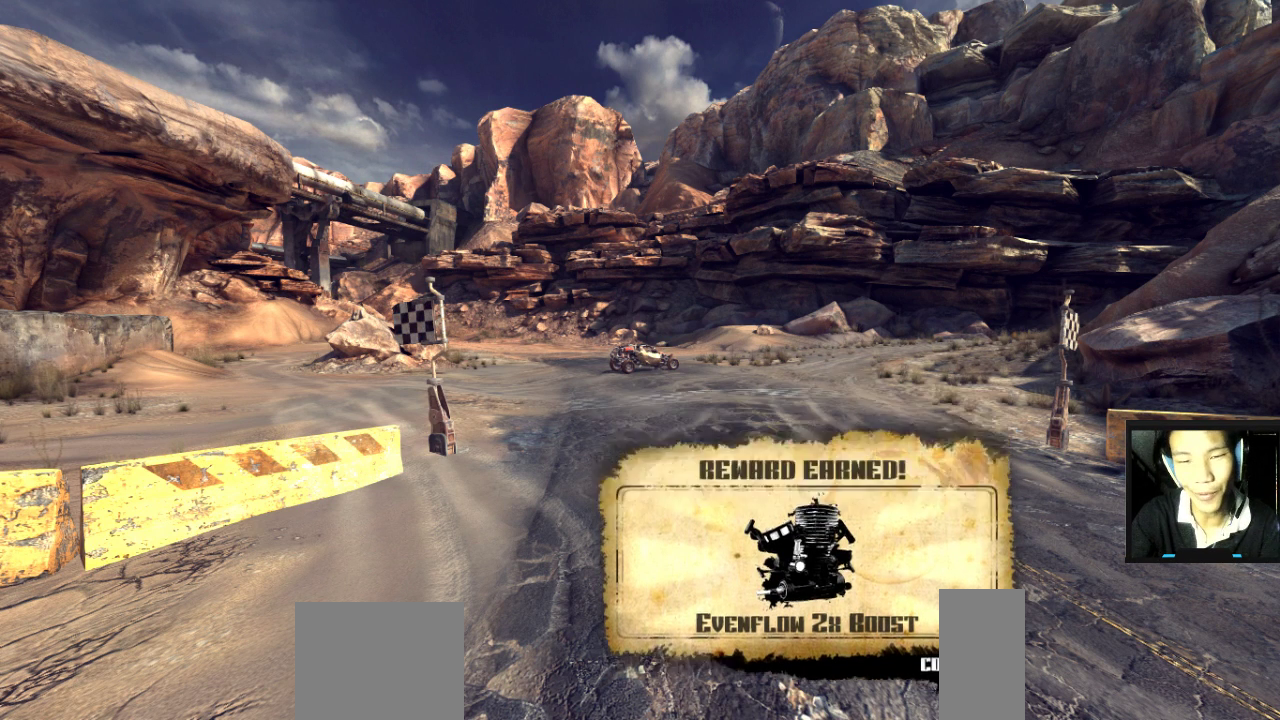
{"keys": [], "mouse": [], "mouse_move": "still", "events": [[17, "mouse_left", "up"]]}